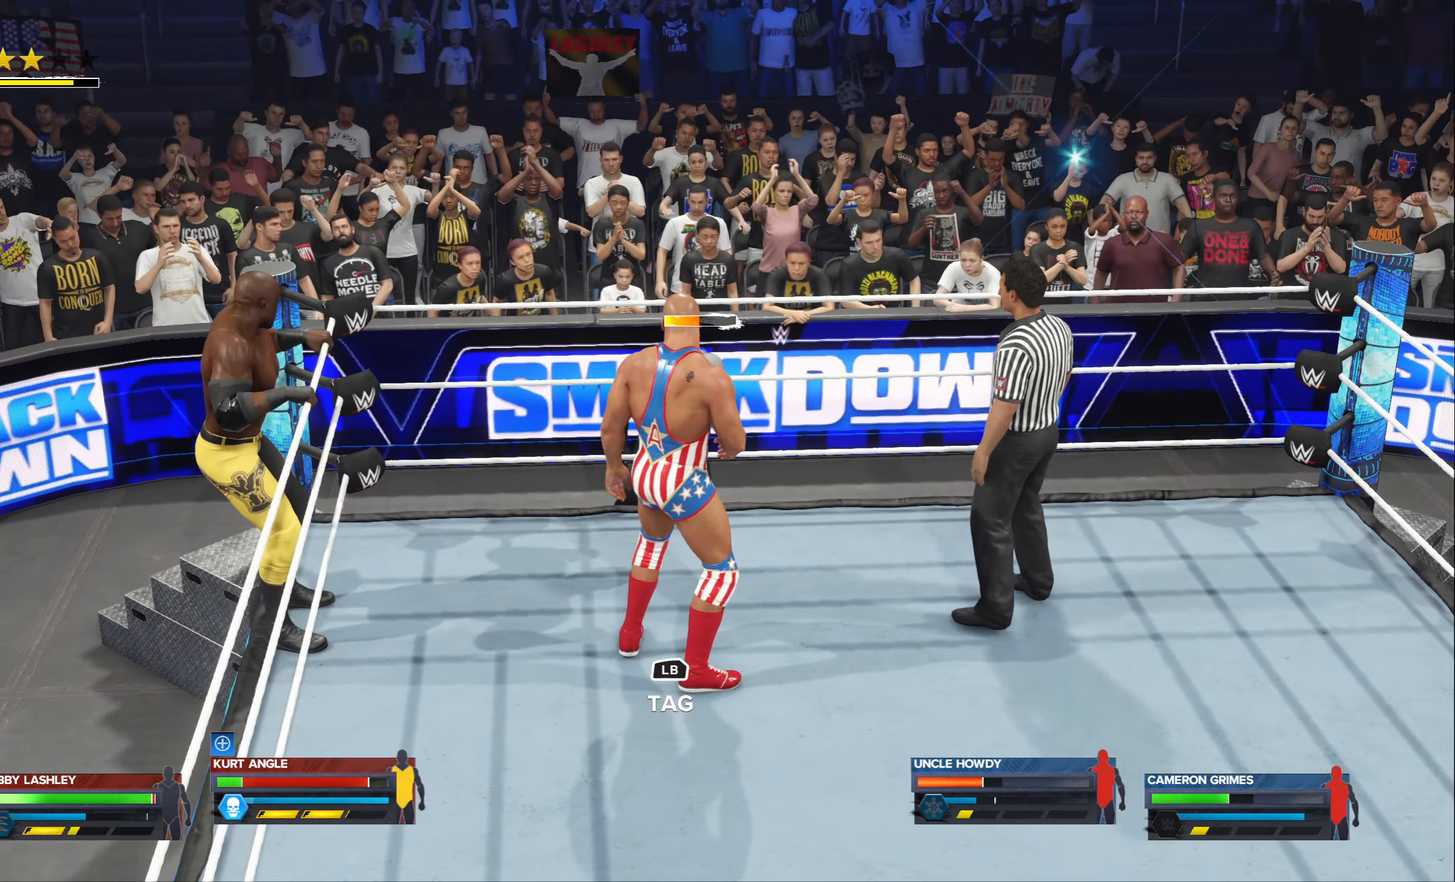
Gameplay with a controller (Xbox layout); each line is a JSON object with the inputs held at the frame after it. "events" lists button and stick changes between this image and that frame as [ms after this image, input, new state], when the widget could be followed in between.
{"buttons": [], "left_stick": "right", "right_stick": "center", "events": [[283, "left_stick", "right"]]}
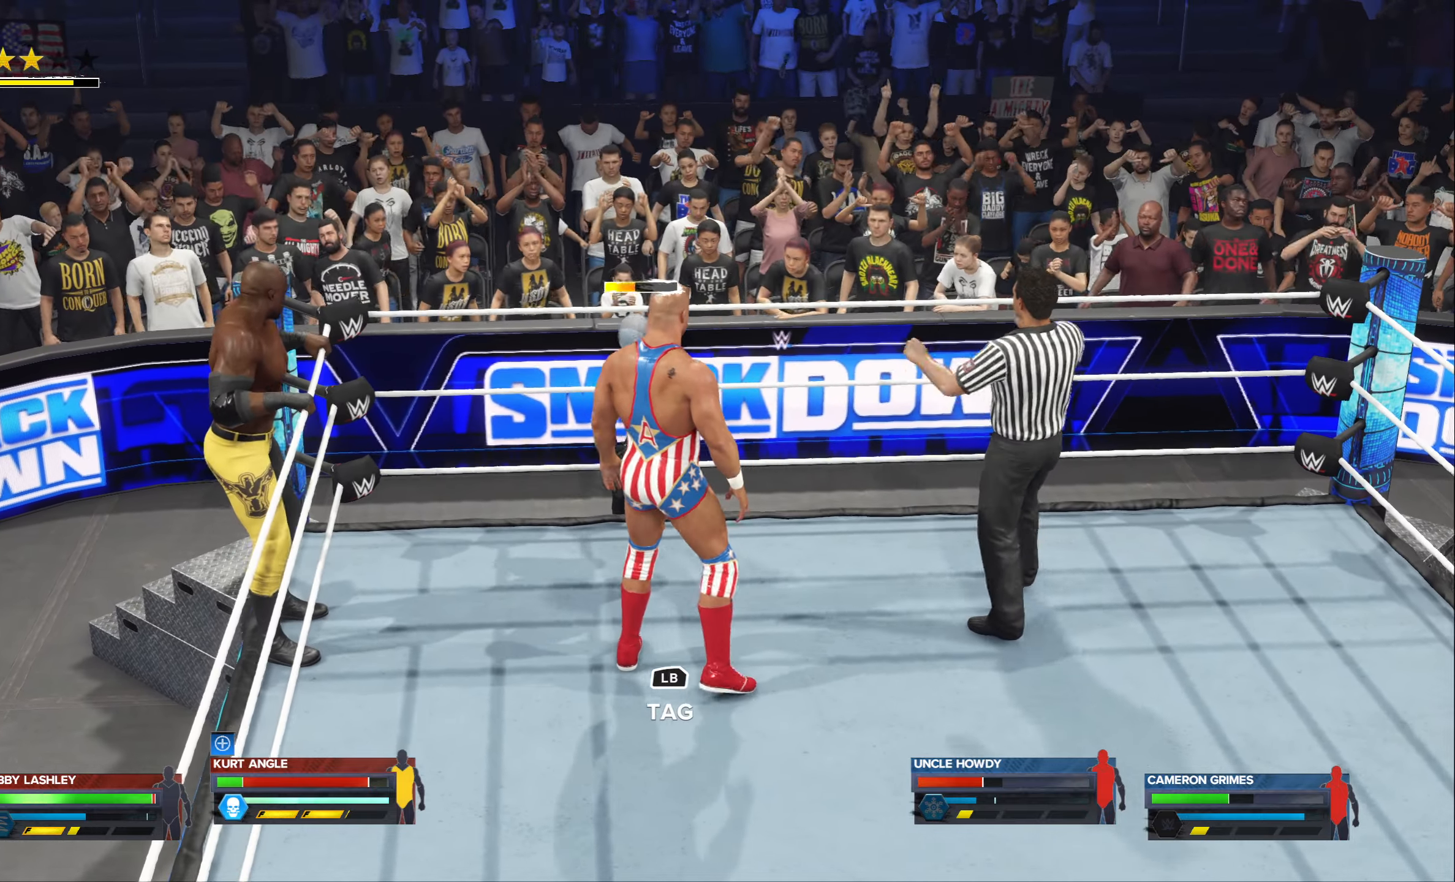
{"buttons": [], "left_stick": "right", "right_stick": "center", "events": []}
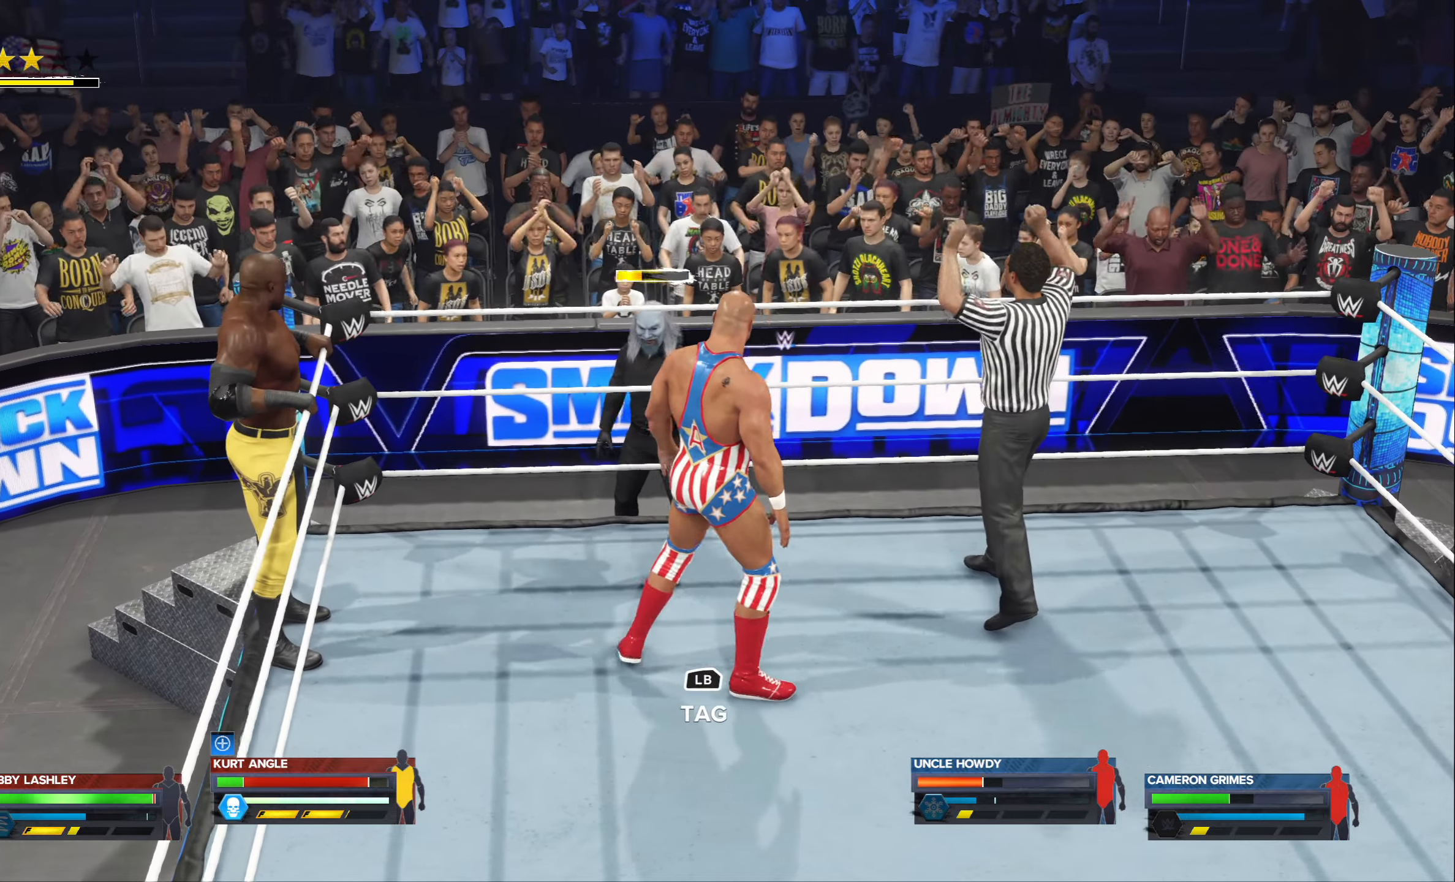
{"buttons": [], "left_stick": "right", "right_stick": "center", "events": []}
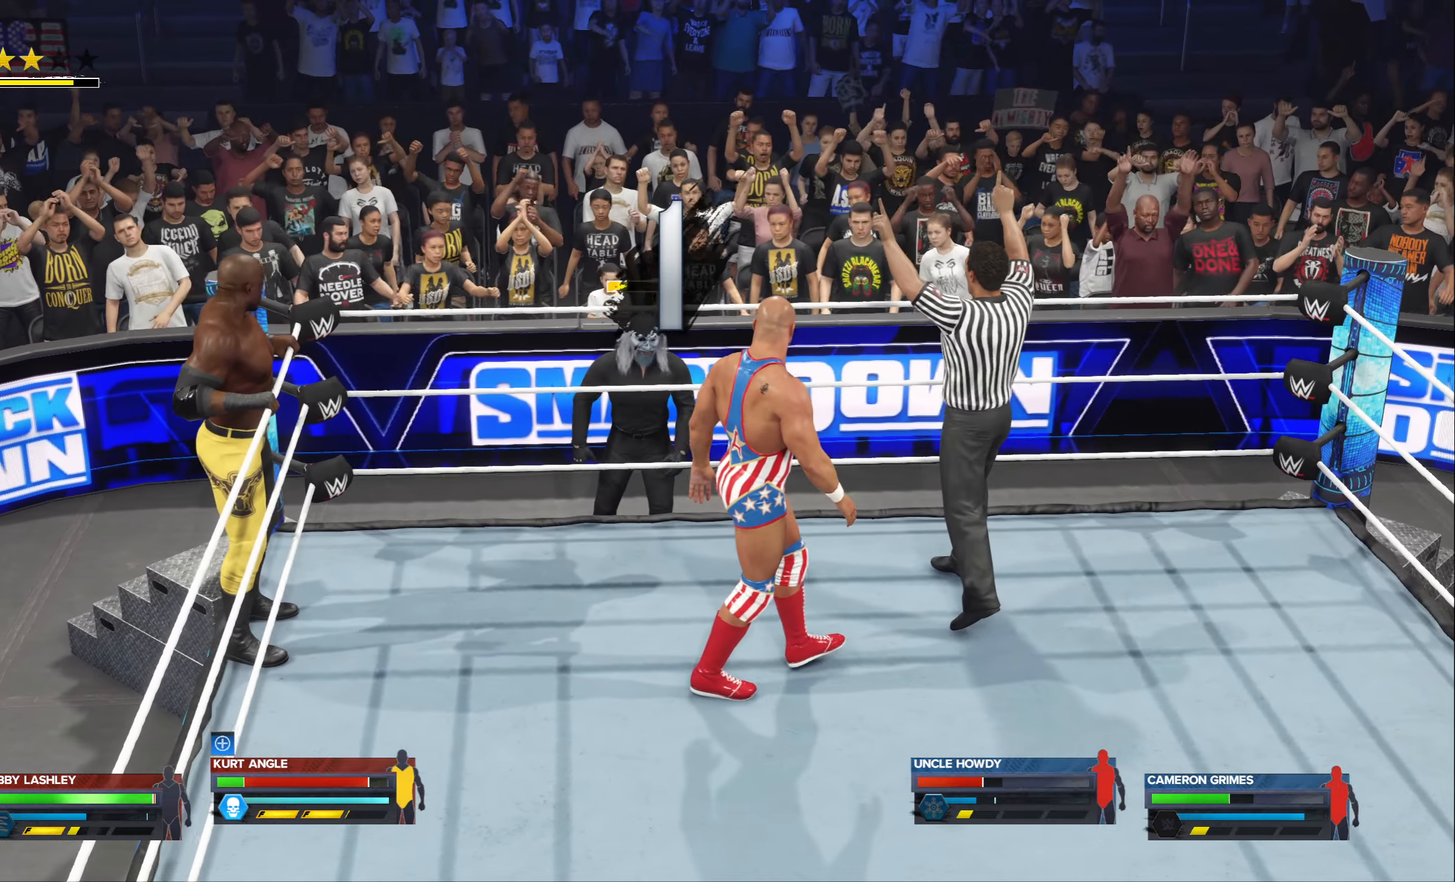
{"buttons": [], "left_stick": "center", "right_stick": "center", "events": [[100, "left_stick", "center"]]}
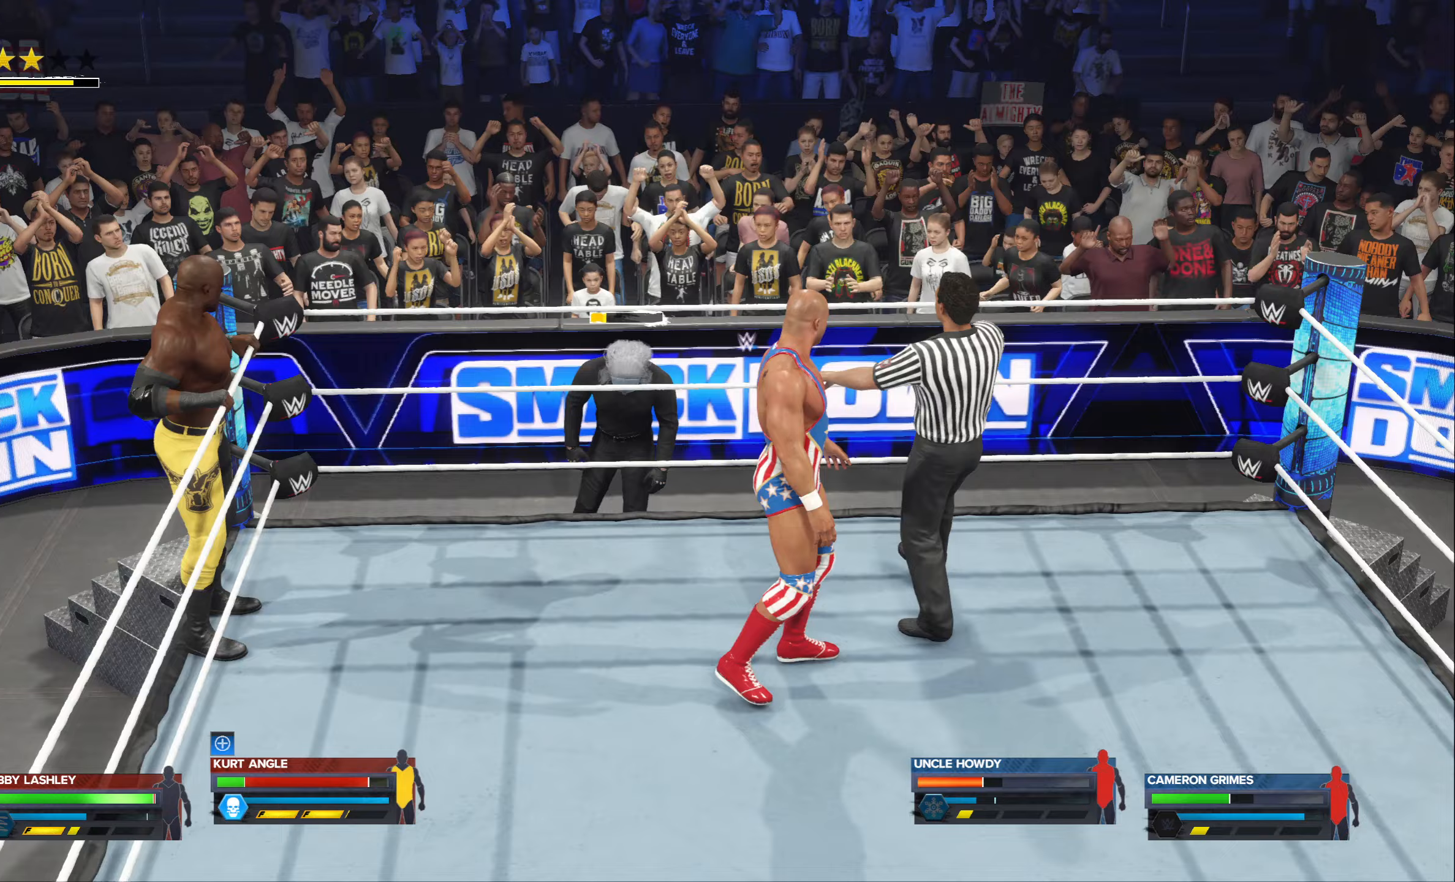
{"buttons": [], "left_stick": "left", "right_stick": "center", "events": [[417, "left_stick", "left"]]}
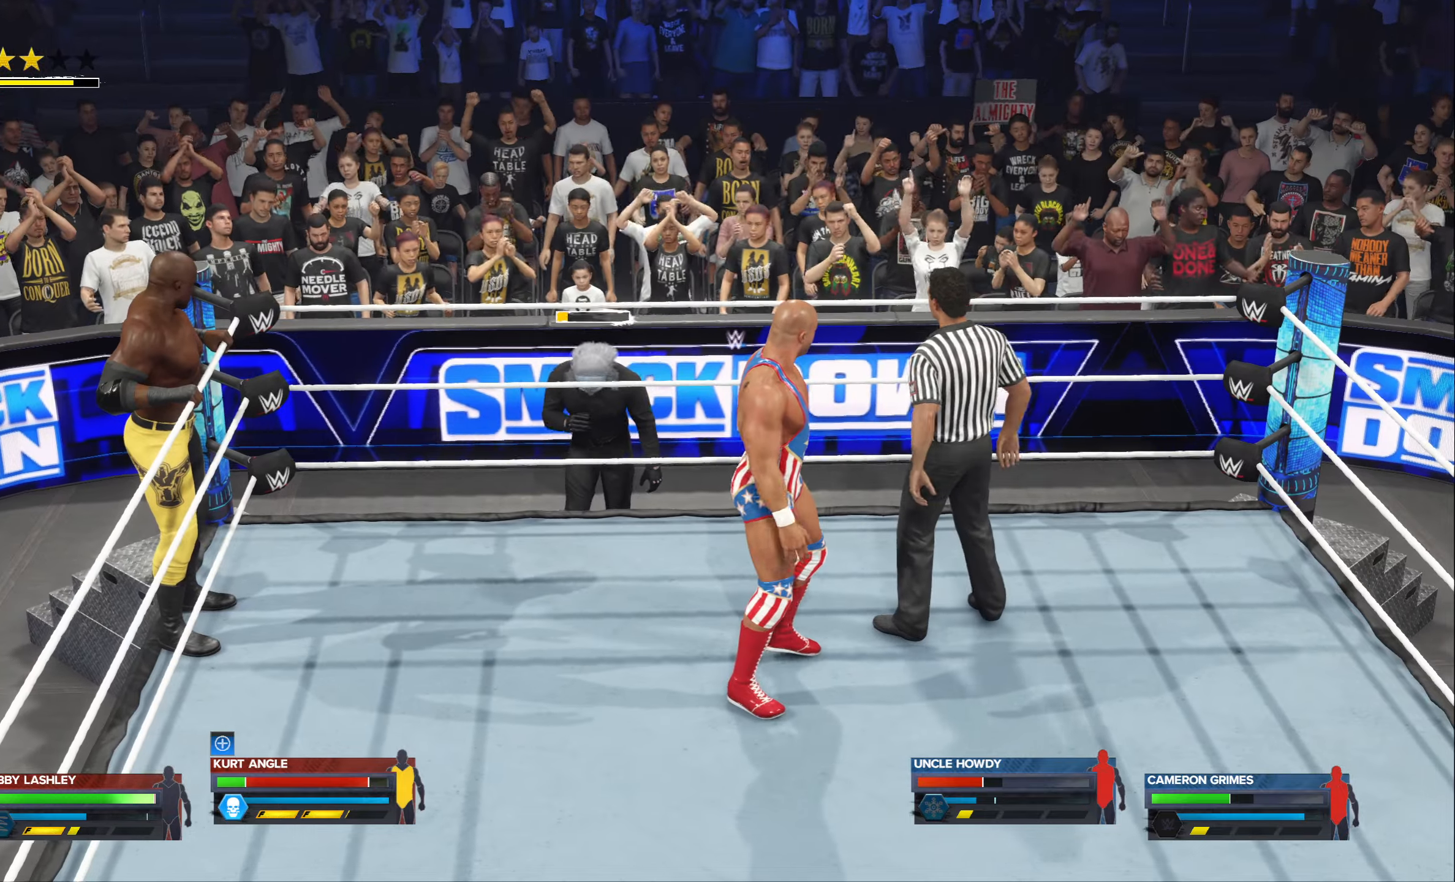
{"buttons": [], "left_stick": "down-left", "right_stick": "center", "events": [[233, "left_stick", "down-left"]]}
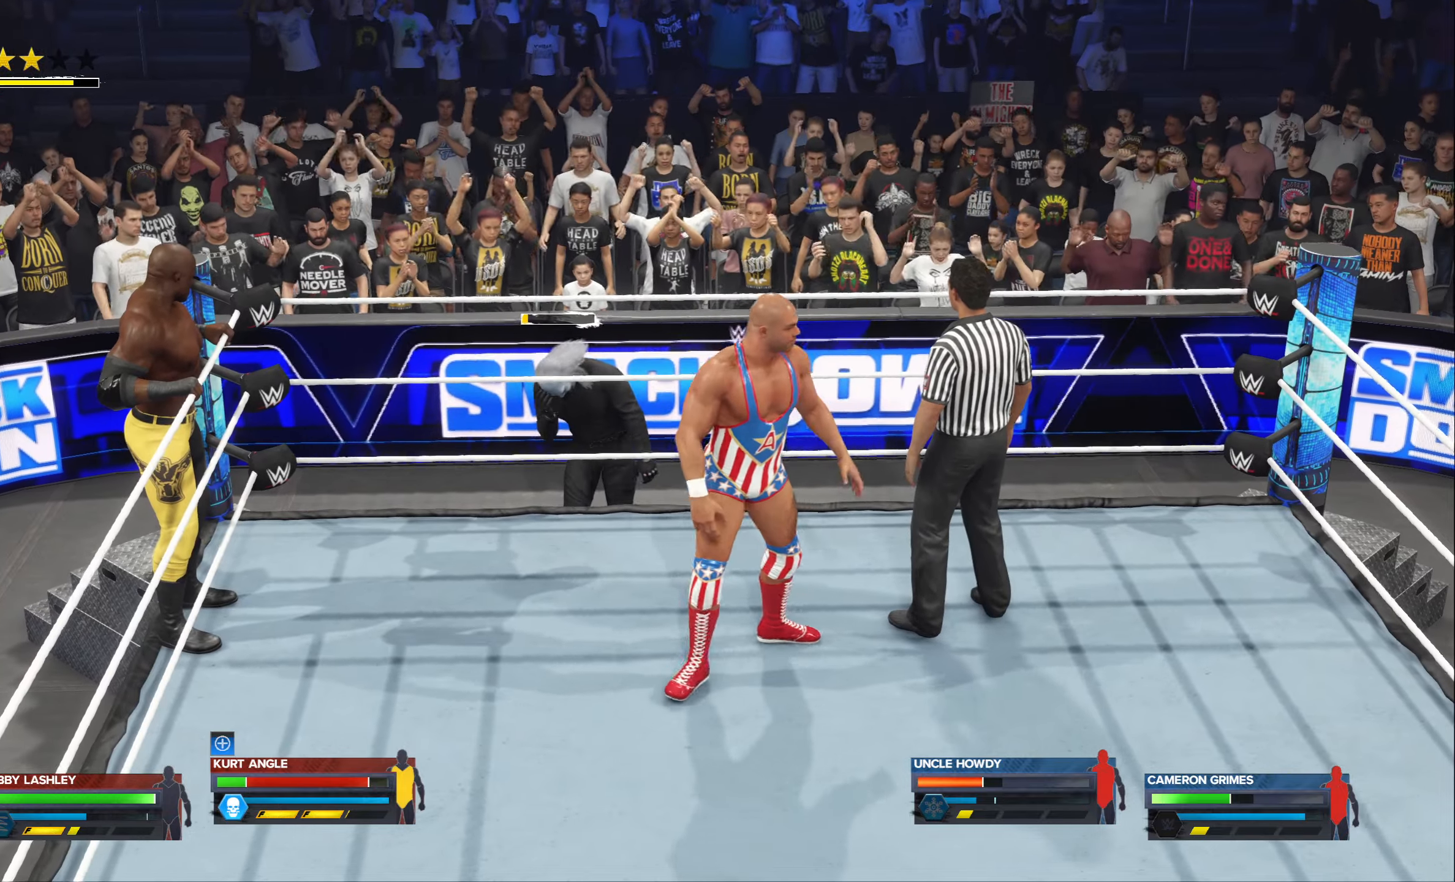
{"buttons": [], "left_stick": "down-left", "right_stick": "center", "events": []}
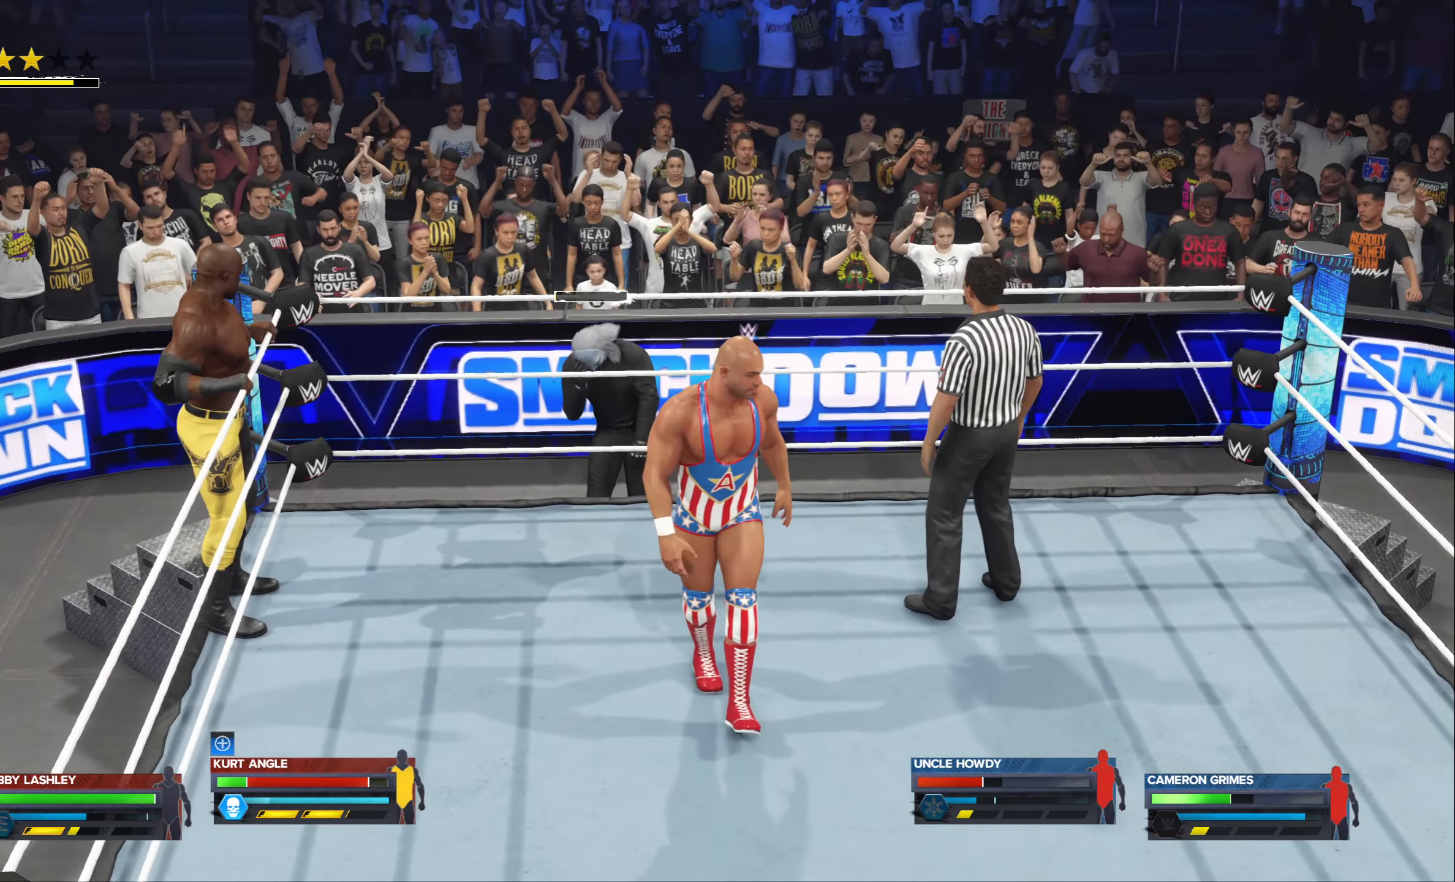
{"buttons": [], "left_stick": "down-left", "right_stick": "center", "events": []}
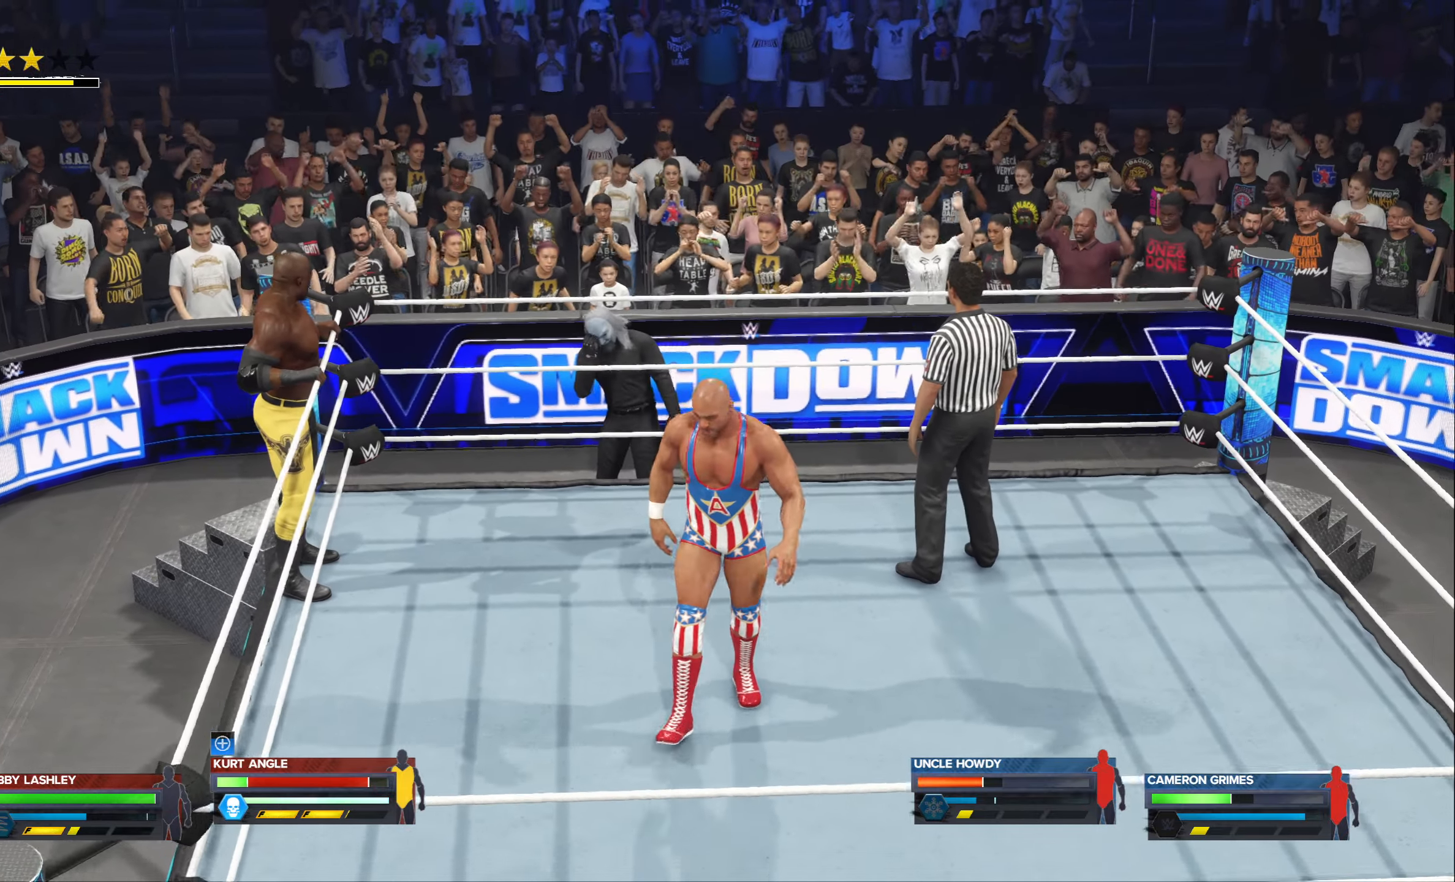
{"buttons": [], "left_stick": "down-left", "right_stick": "center", "events": []}
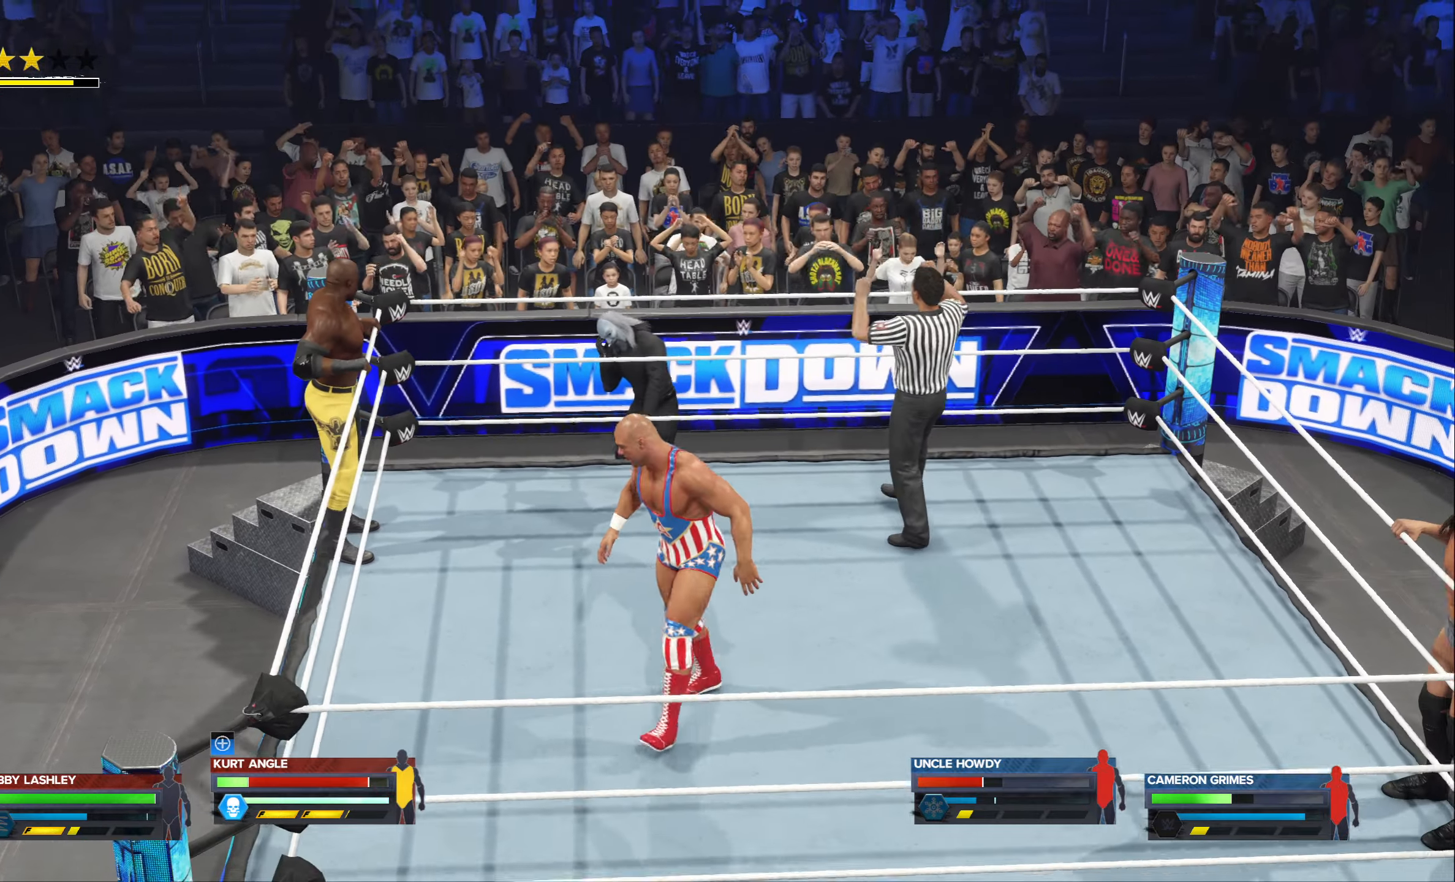
{"buttons": ["L2"], "left_stick": "up", "right_stick": "center", "events": [[183, "left_stick", "up"], [267, "L2", "down"]]}
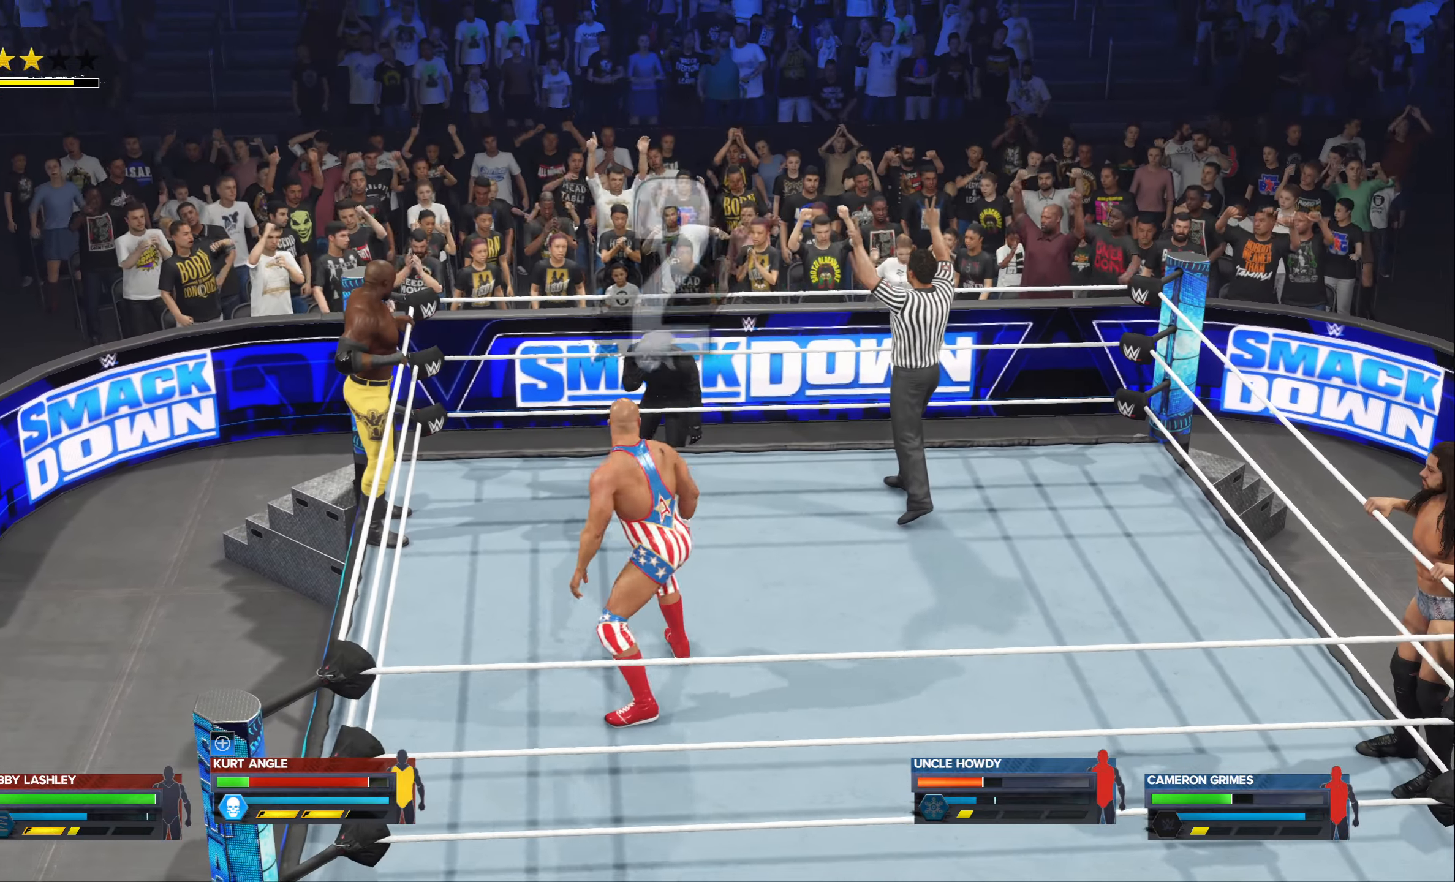
{"buttons": ["L2"], "left_stick": "up", "right_stick": "center", "events": []}
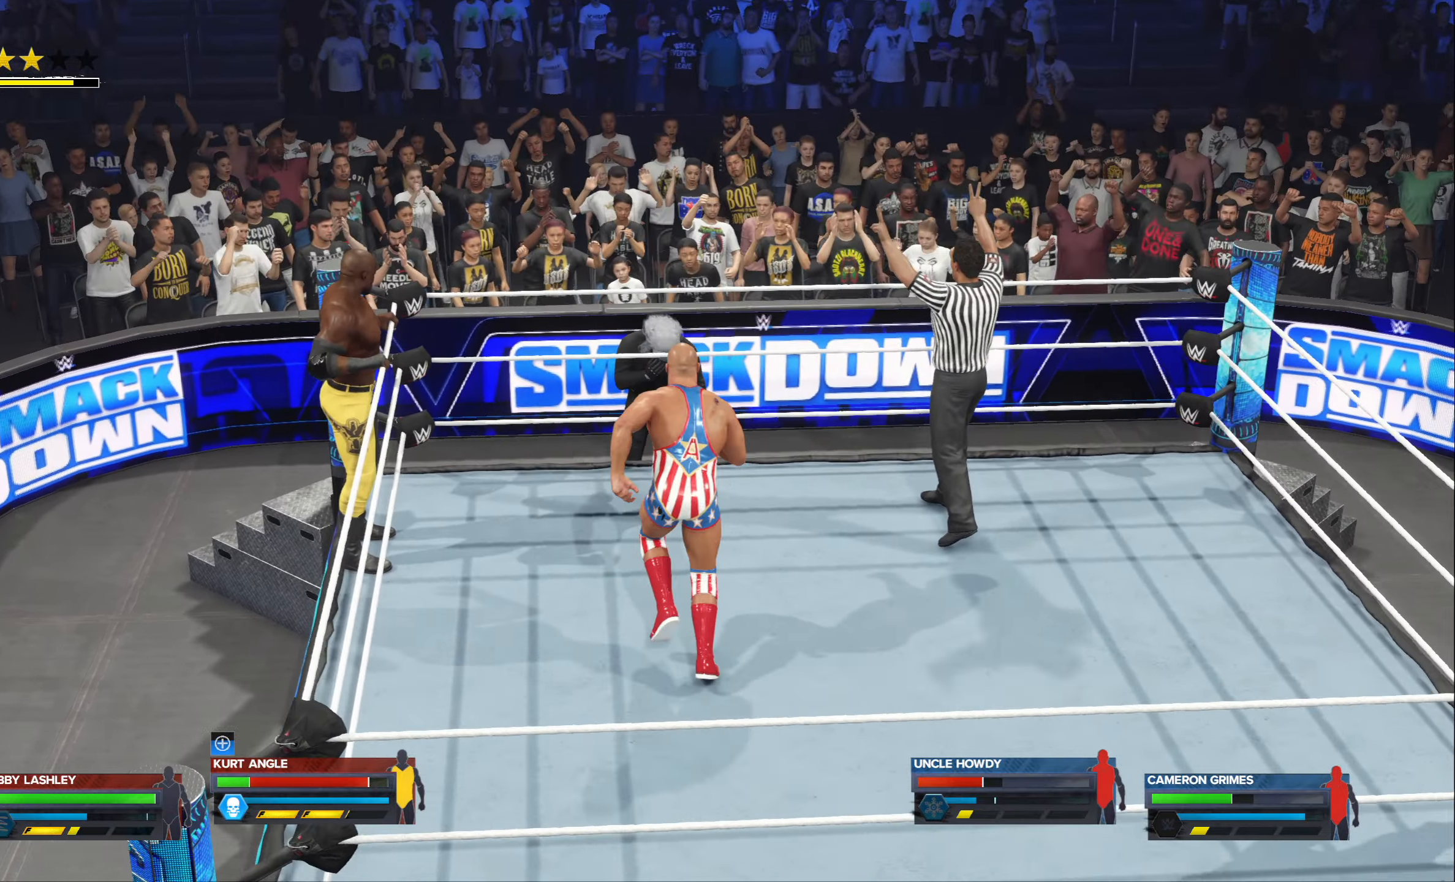
{"buttons": ["X", "L2"], "left_stick": "up", "right_stick": "center", "events": [[117, "X", "down"], [217, "X", "up"], [283, "X", "down"], [367, "X", "up"], [433, "X", "down"]]}
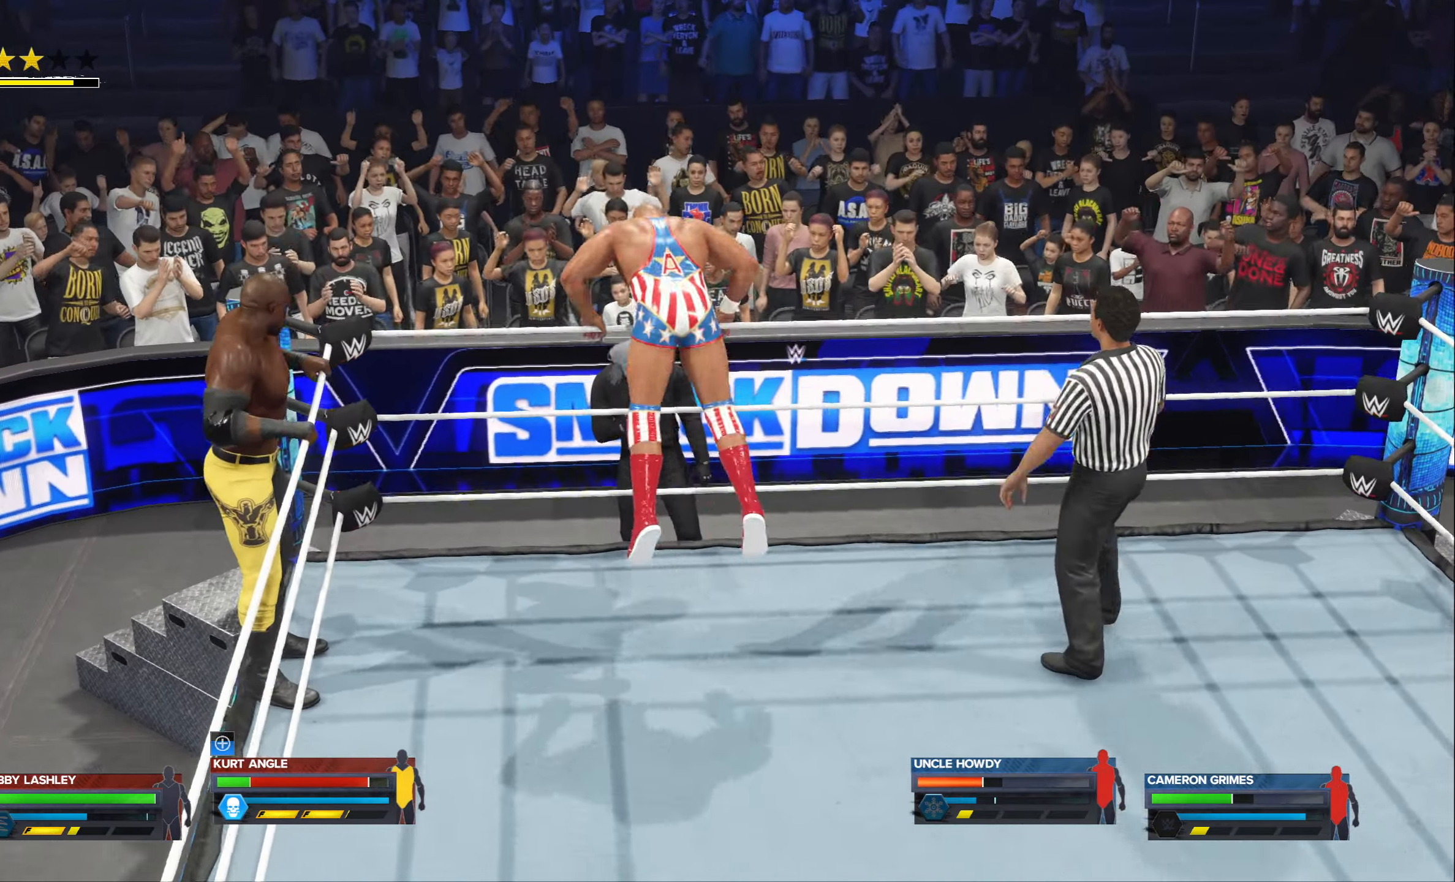
{"buttons": [], "left_stick": "center", "right_stick": "center", "events": [[17, "X", "up"], [100, "X", "down"], [150, "X", "up"], [234, "L2", "up"], [267, "left_stick", "center"]]}
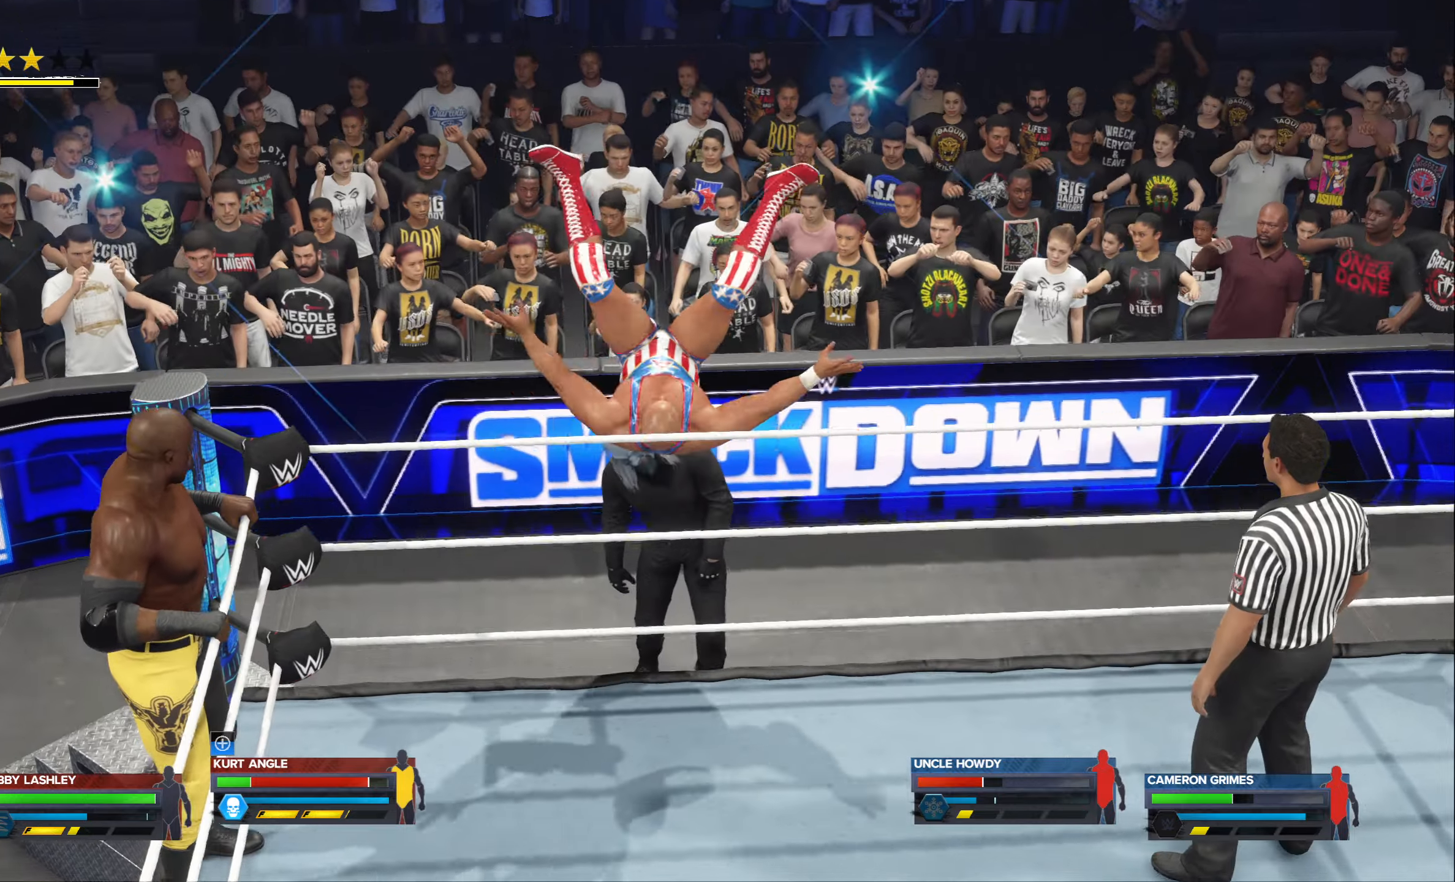
{"buttons": ["X"], "left_stick": "center", "right_stick": "center", "events": [[267, "X", "down"], [384, "X", "up"], [434, "X", "down"]]}
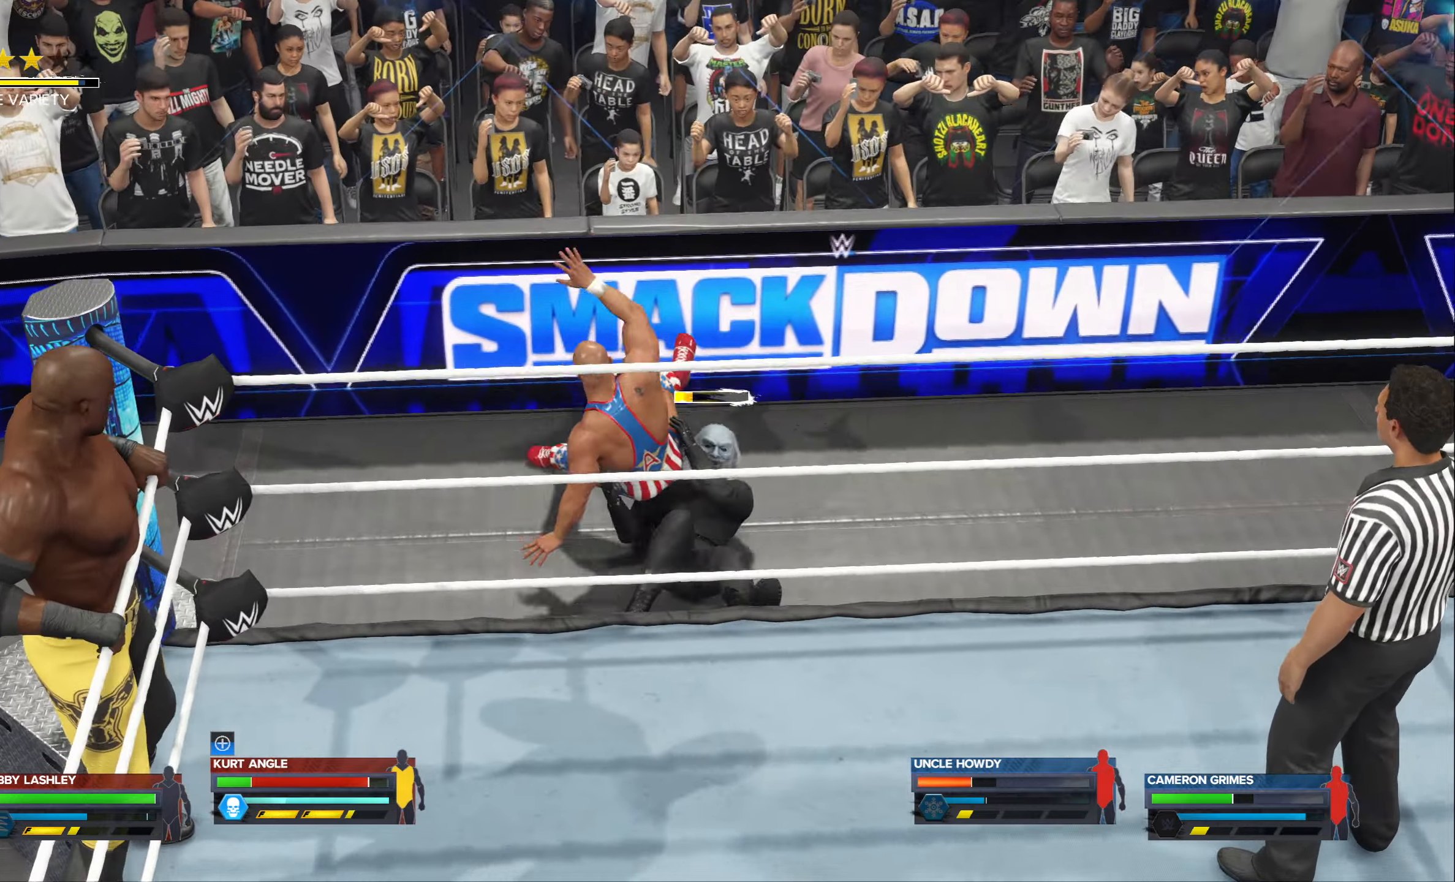
{"buttons": [], "left_stick": "center", "right_stick": "center", "events": [[50, "X", "up"]]}
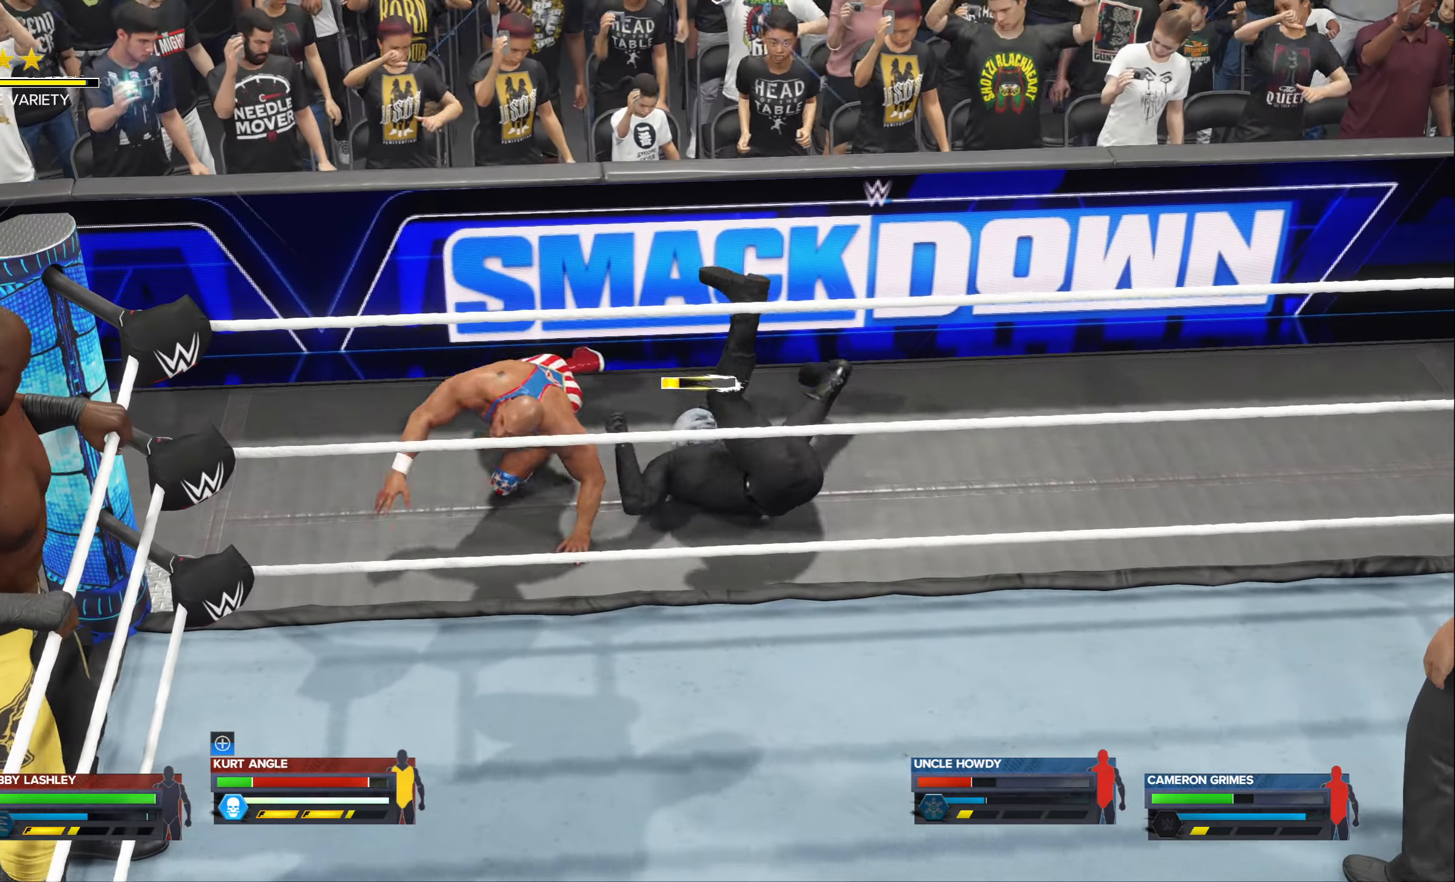
{"buttons": [], "left_stick": "down", "right_stick": "center", "events": [[250, "left_stick", "down"]]}
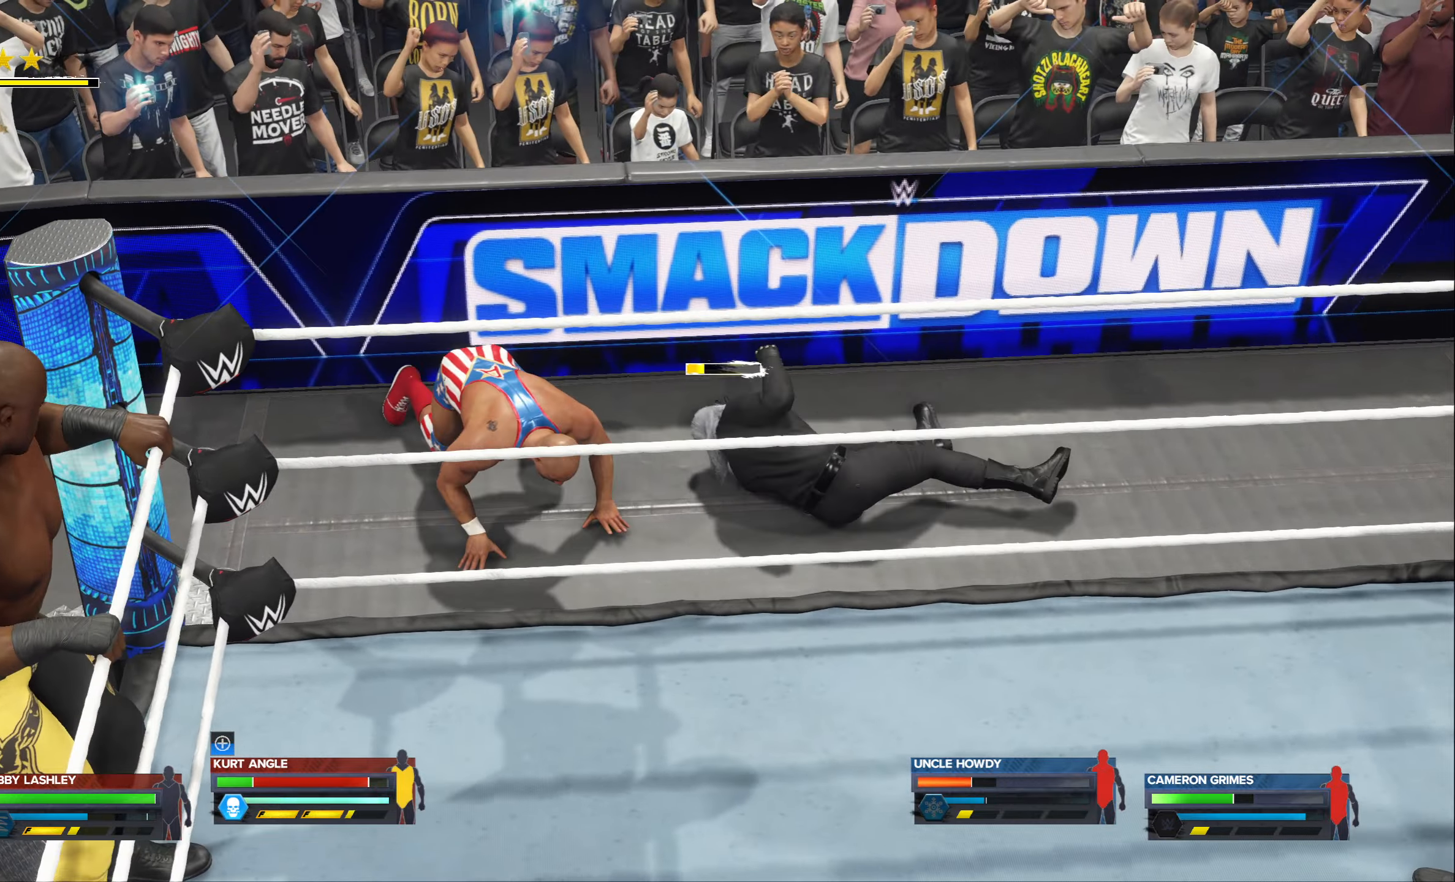
{"buttons": [], "left_stick": "down", "right_stick": "center", "events": []}
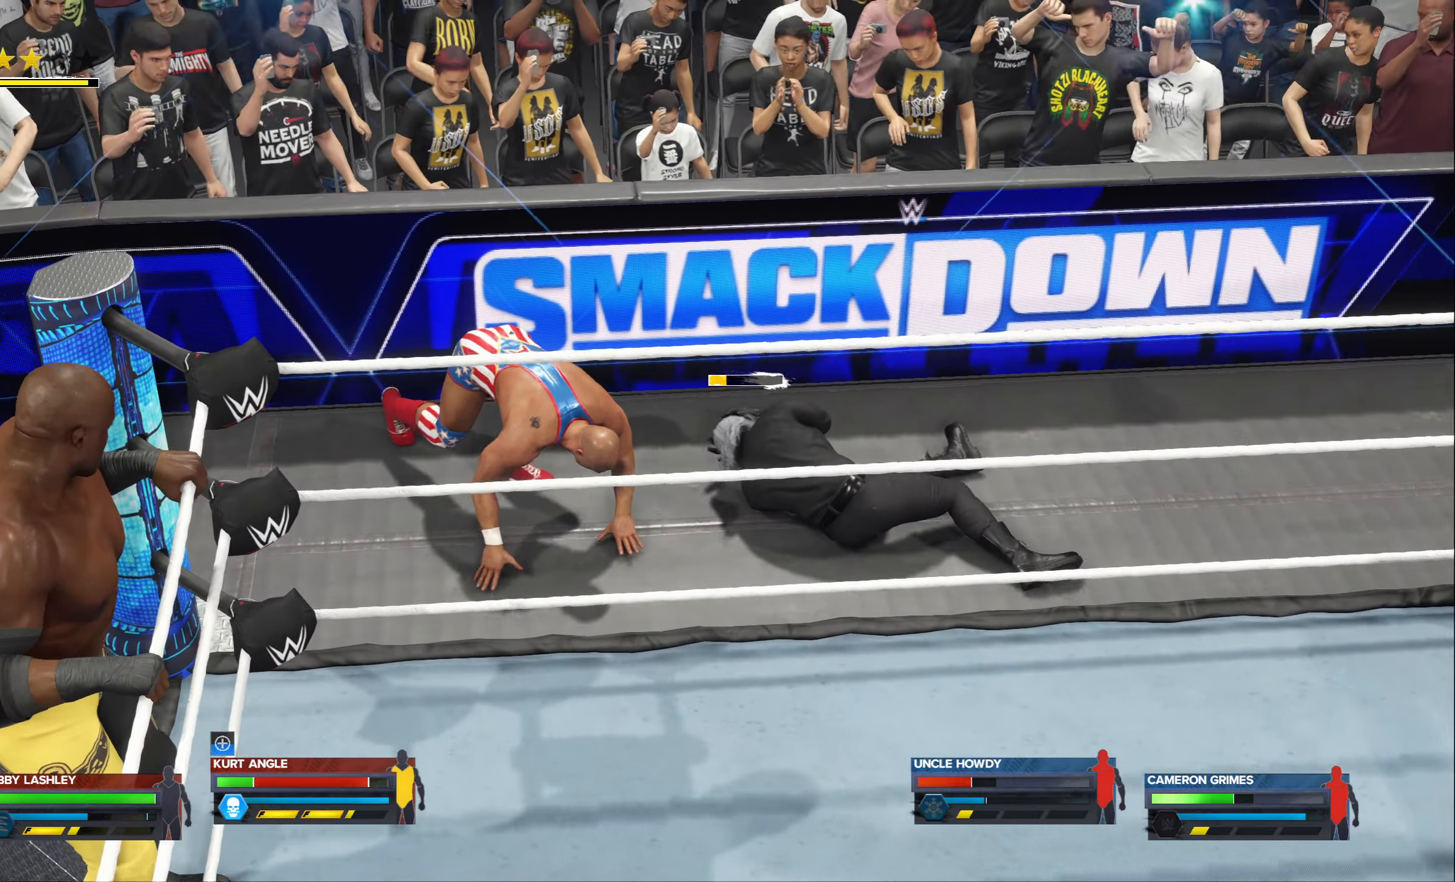
{"buttons": [], "left_stick": "center", "right_stick": "center"}
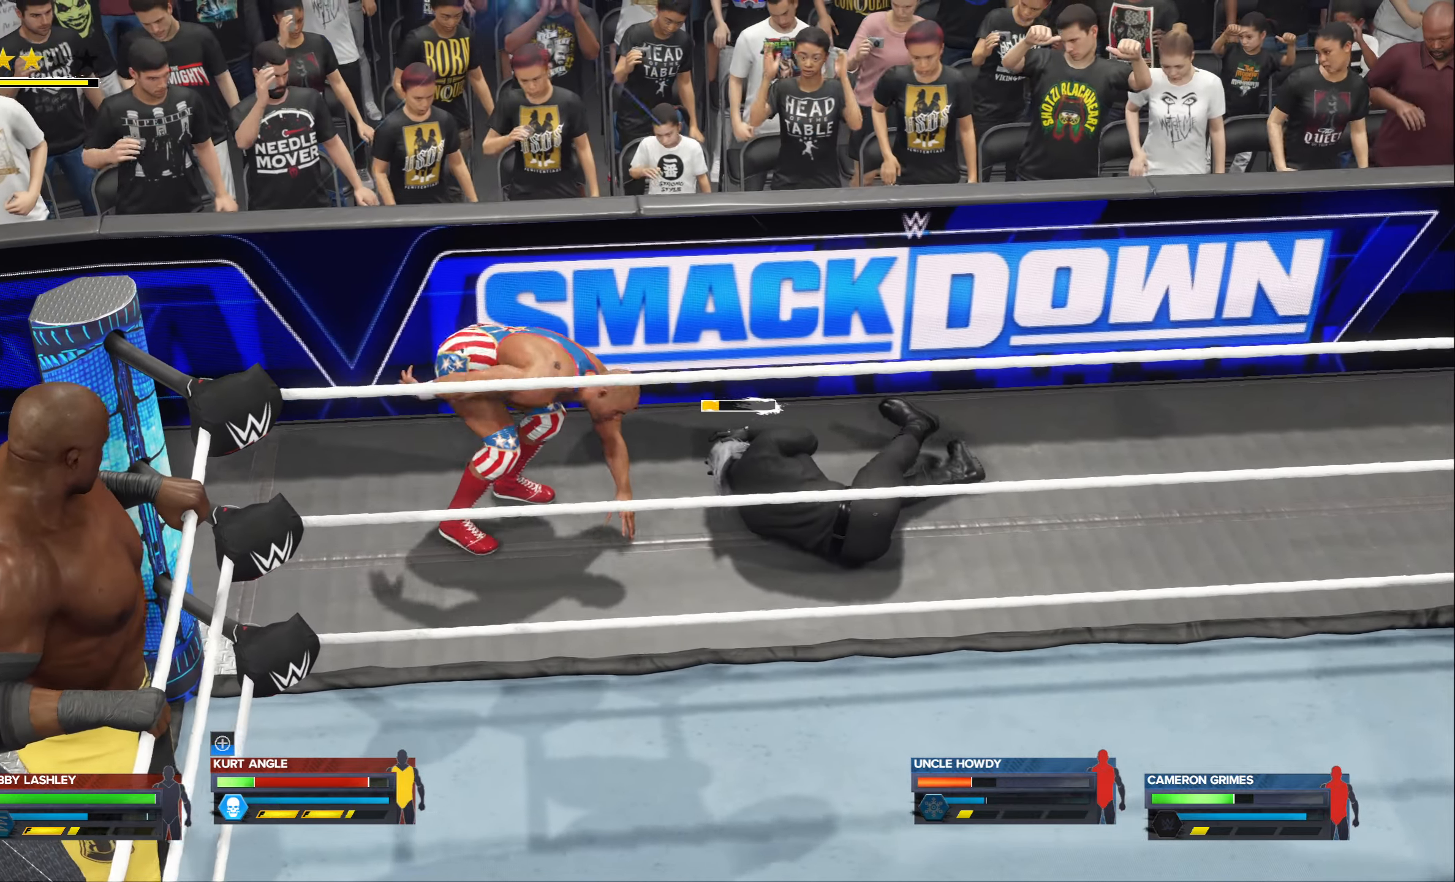
{"buttons": ["DPAD_LEFT"], "left_stick": "center", "right_stick": "center", "events": [[167, "DPAD_LEFT", "down"], [300, "DPAD_LEFT", "up"], [400, "DPAD_LEFT", "down"]]}
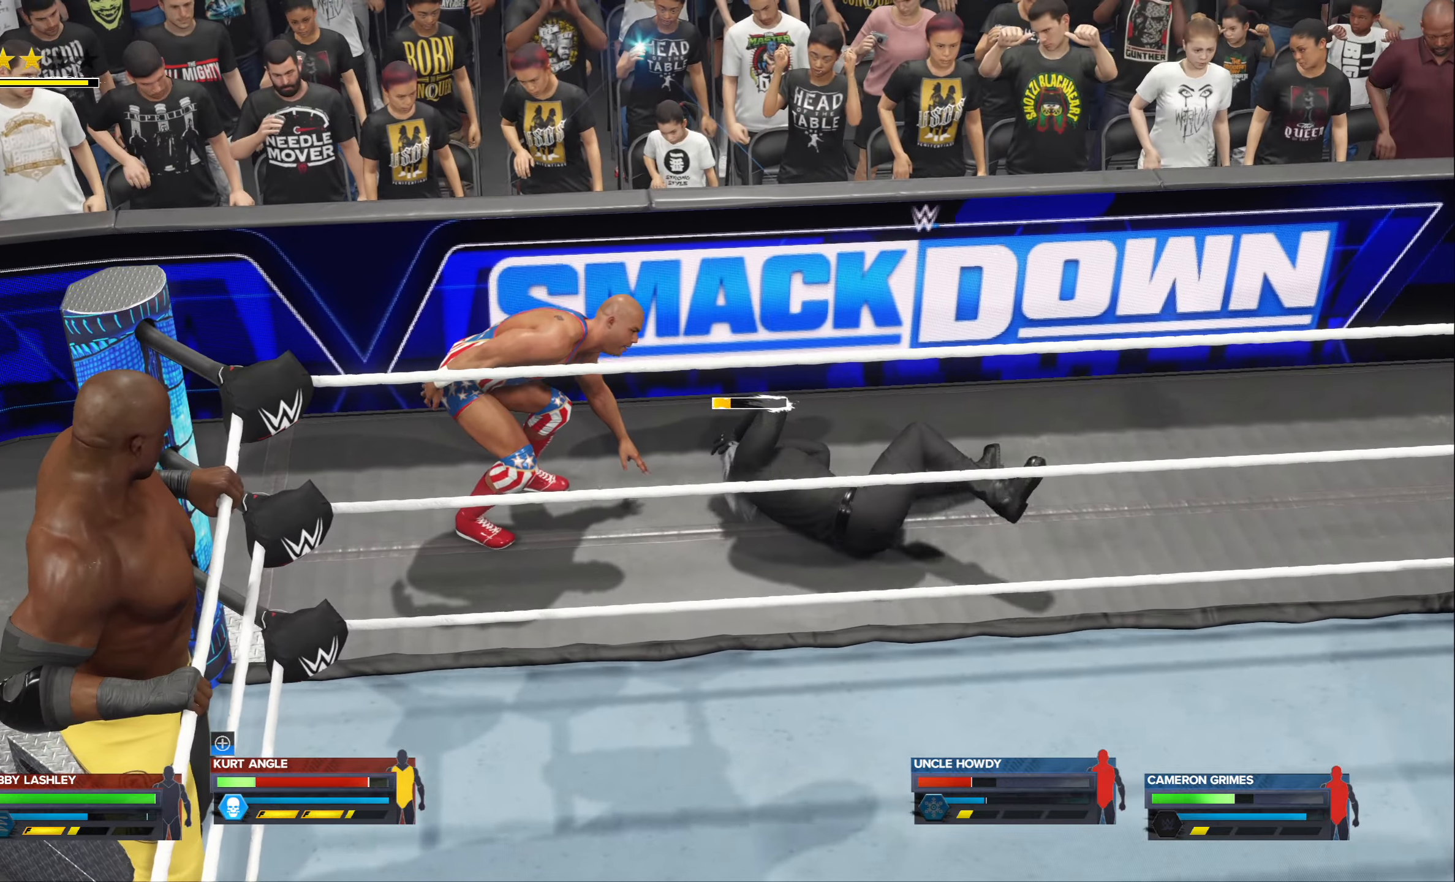
{"buttons": ["DPAD_LEFT"], "left_stick": "center", "right_stick": "center", "events": [[17, "DPAD_LEFT", "up"], [84, "DPAD_LEFT", "down"], [200, "DPAD_LEFT", "up"], [284, "DPAD_LEFT", "down"], [400, "DPAD_LEFT", "up"], [484, "DPAD_LEFT", "down"]]}